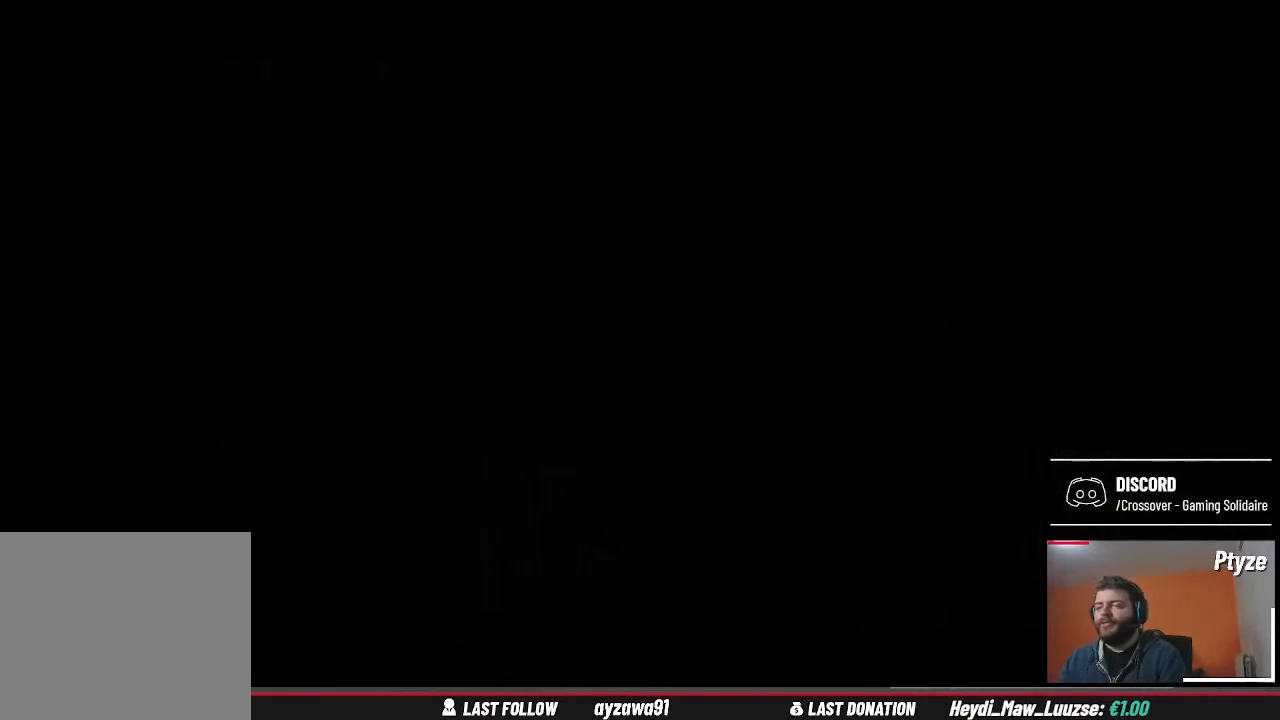
Gameplay with a controller (Xbox layout); each line is a JSON object with the inputs held at the frame after it. "events" lists button and stick changes between this image and that frame as [ms after this image, input, new state], when the widget could be followed in between. Not read: L3 R3.
{"buttons": [], "left_stick": "center", "right_stick": "center", "events": []}
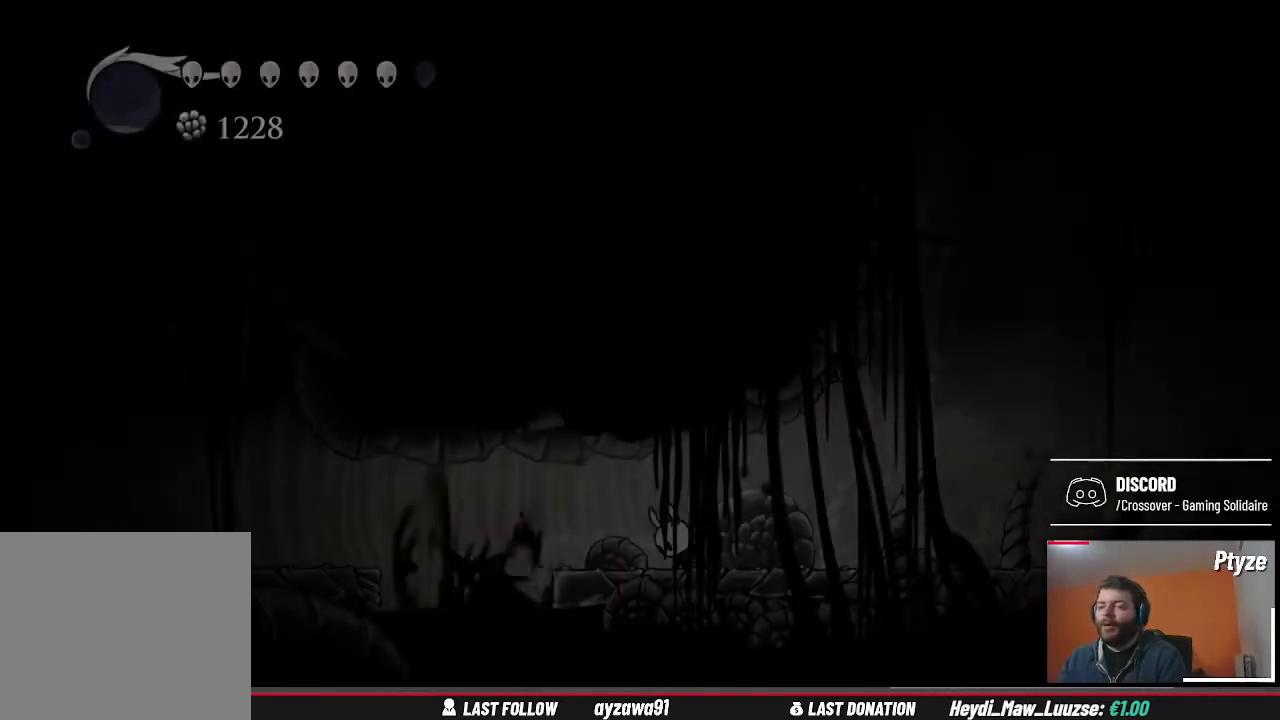
{"buttons": [], "left_stick": "center", "right_stick": "center", "events": []}
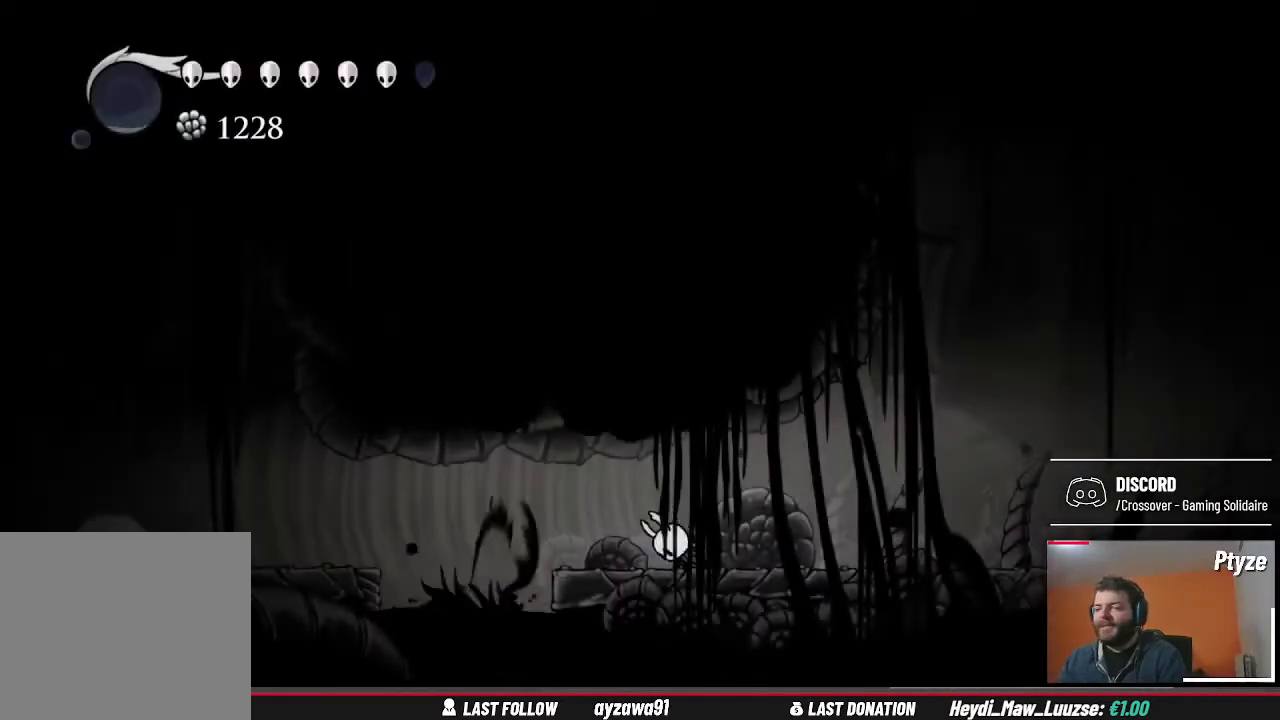
{"buttons": [], "left_stick": "center", "right_stick": "center", "events": [[333, "left_stick", "left"], [500, "left_stick", "center"]]}
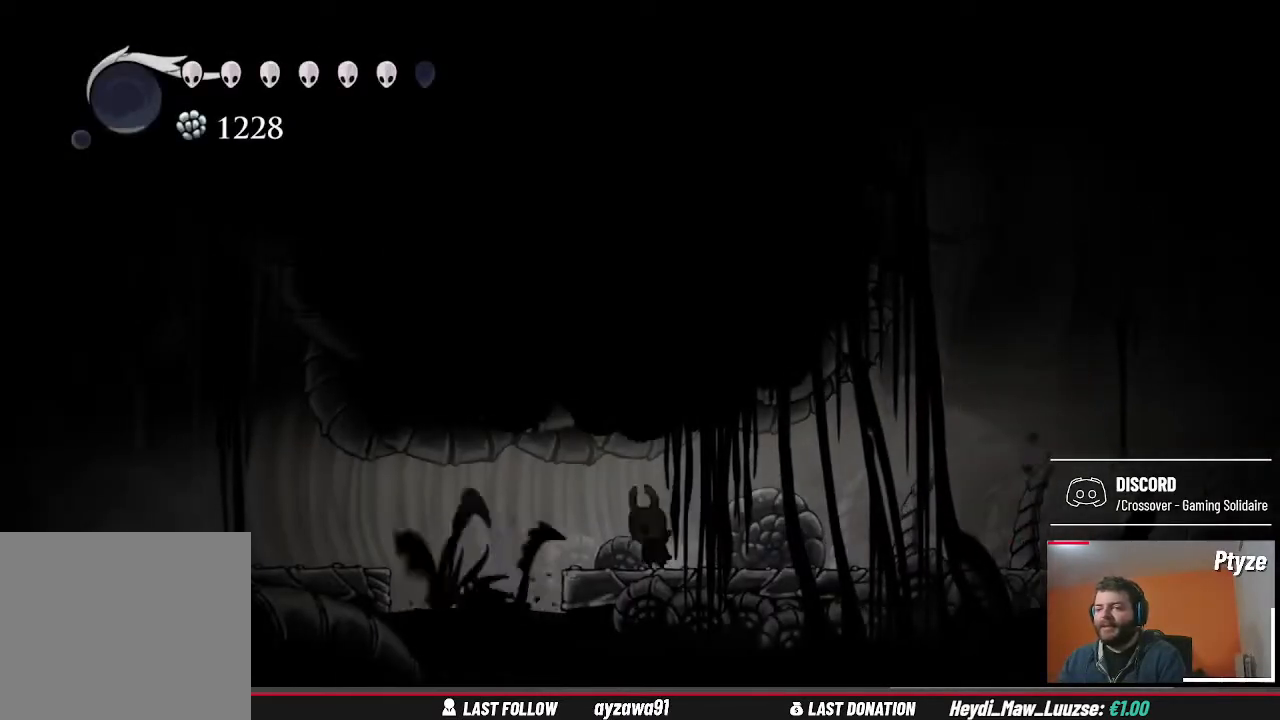
{"buttons": [], "left_stick": "up-left", "right_stick": "center", "events": [[433, "left_stick", "left"], [500, "left_stick", "up-left"]]}
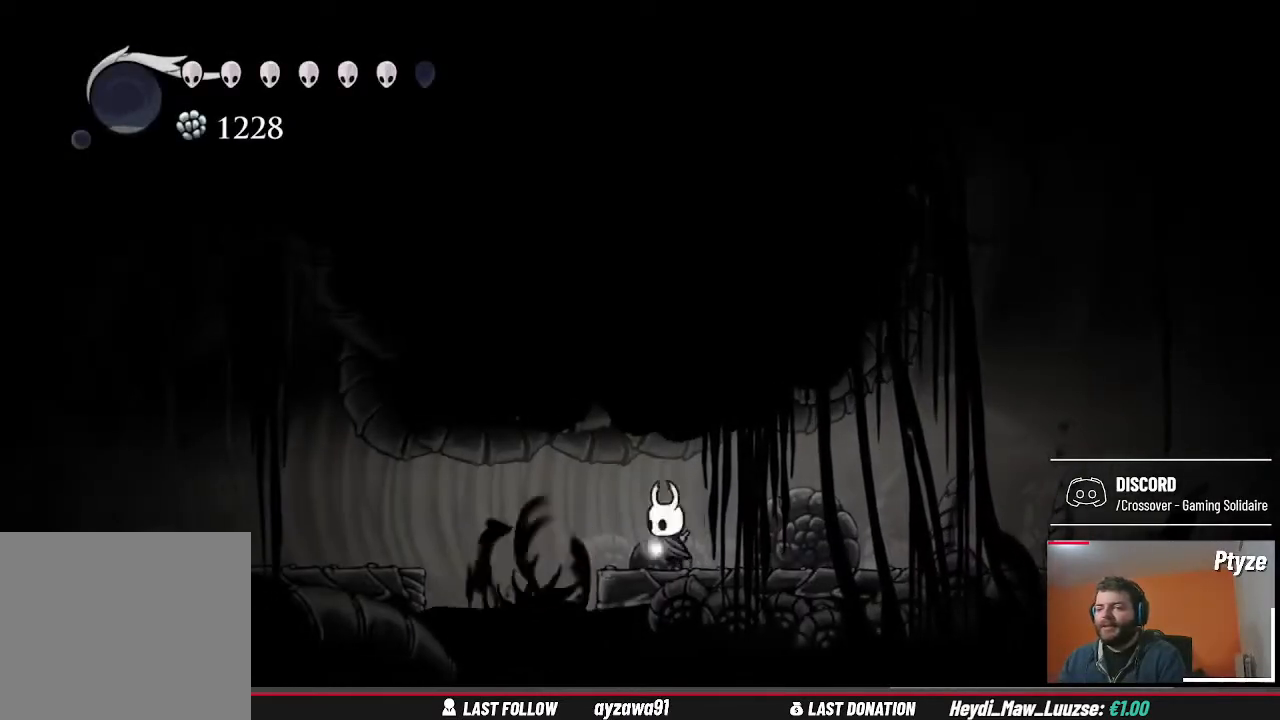
{"buttons": [], "left_stick": "center", "right_stick": "center", "events": [[100, "A", "down"], [100, "left_stick", "center"], [367, "A", "up"]]}
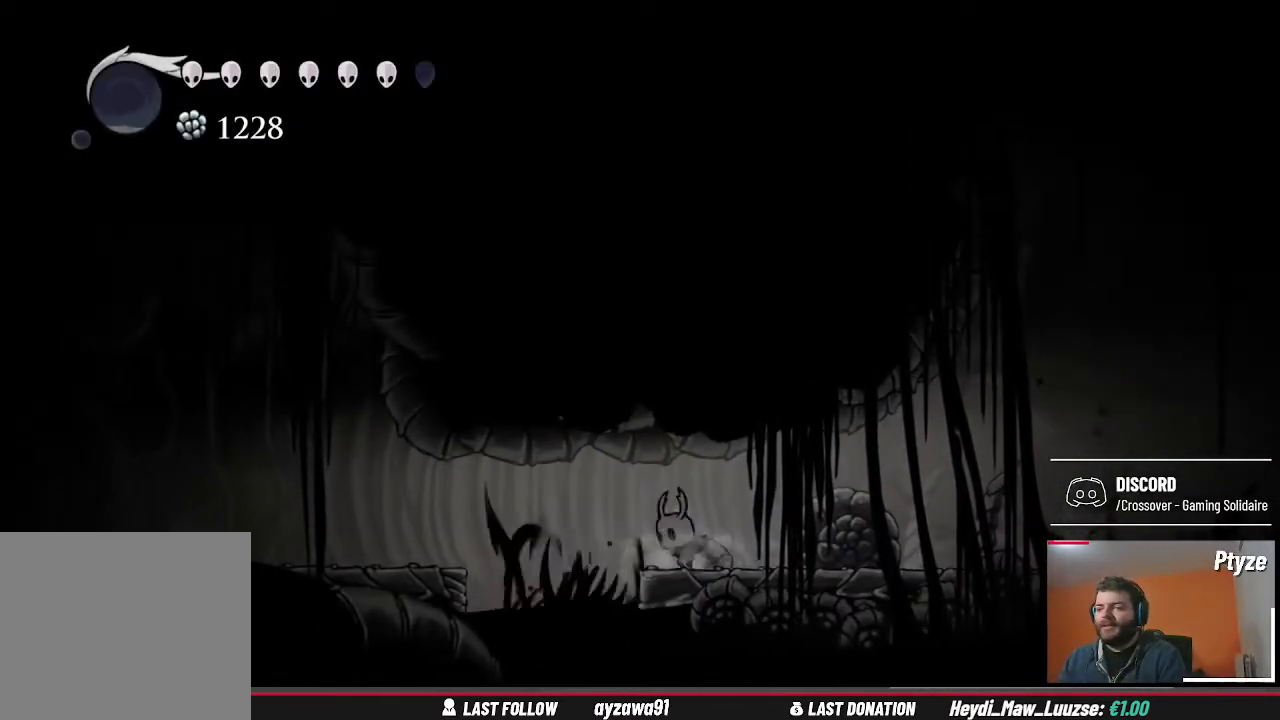
{"buttons": [], "left_stick": "center", "right_stick": "center", "events": [[33, "A", "down"], [267, "A", "up"]]}
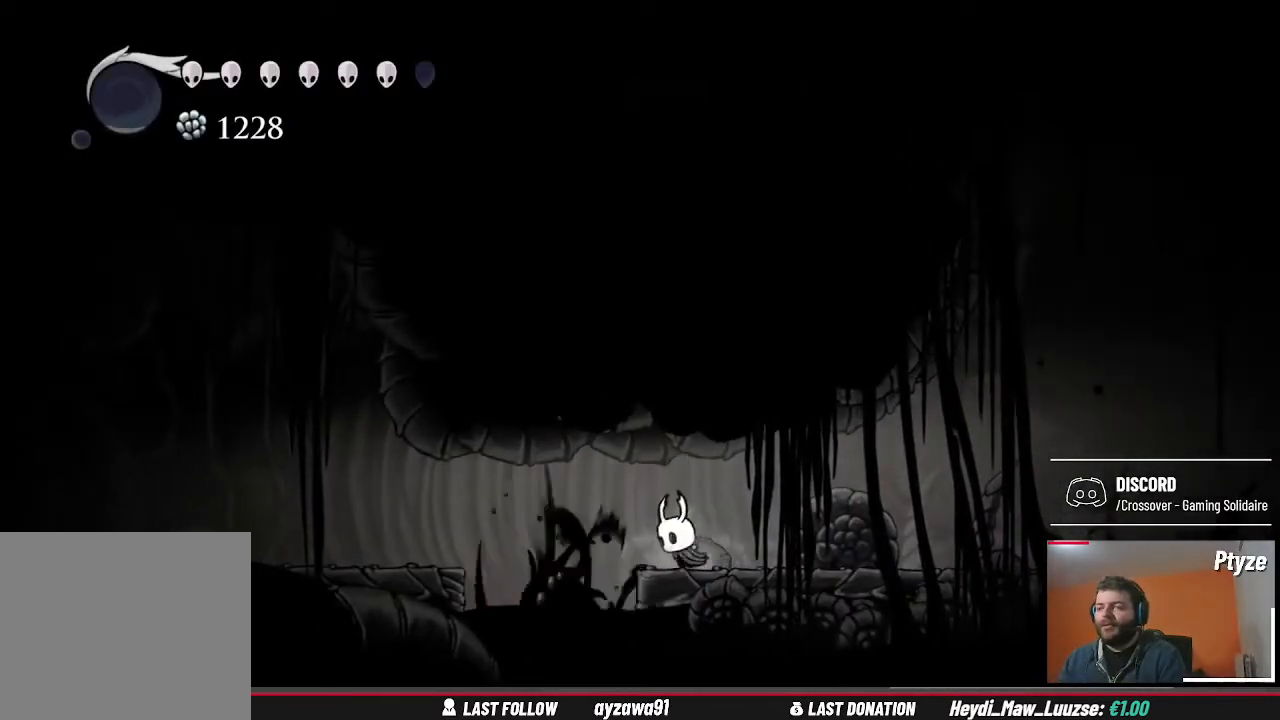
{"buttons": [], "left_stick": "center", "right_stick": "center", "events": []}
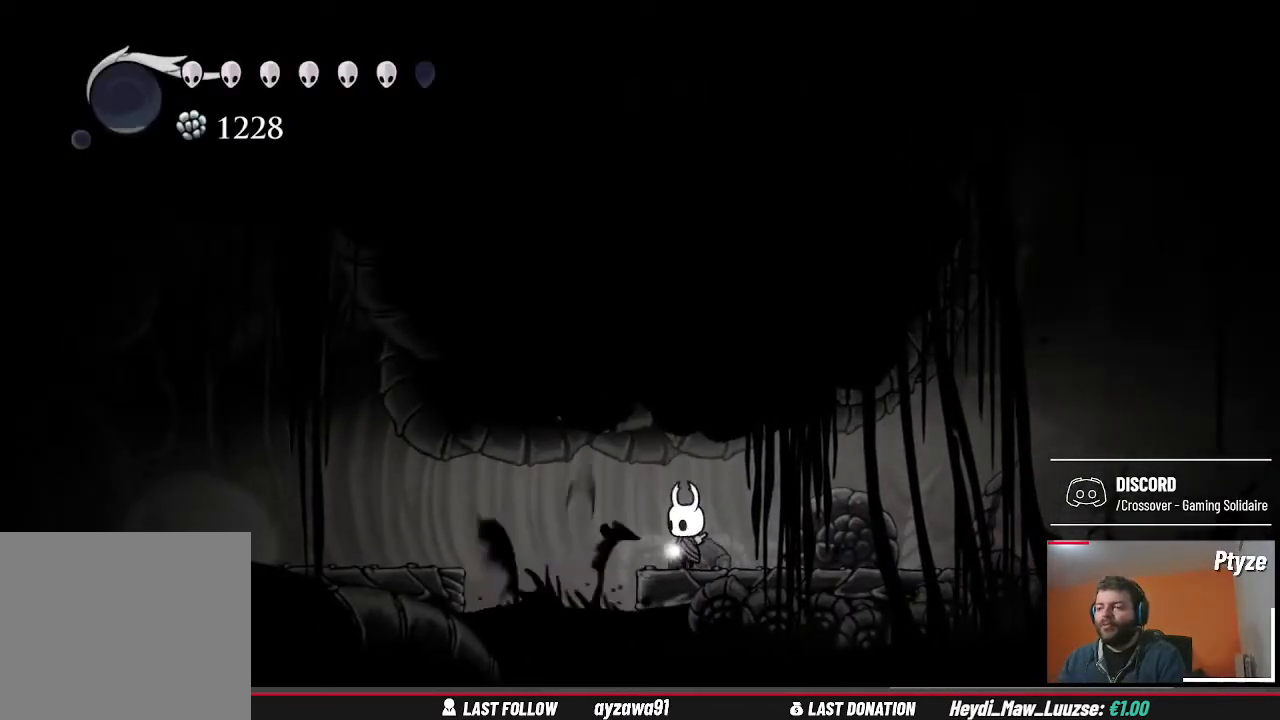
{"buttons": [], "left_stick": "center", "right_stick": "center", "events": []}
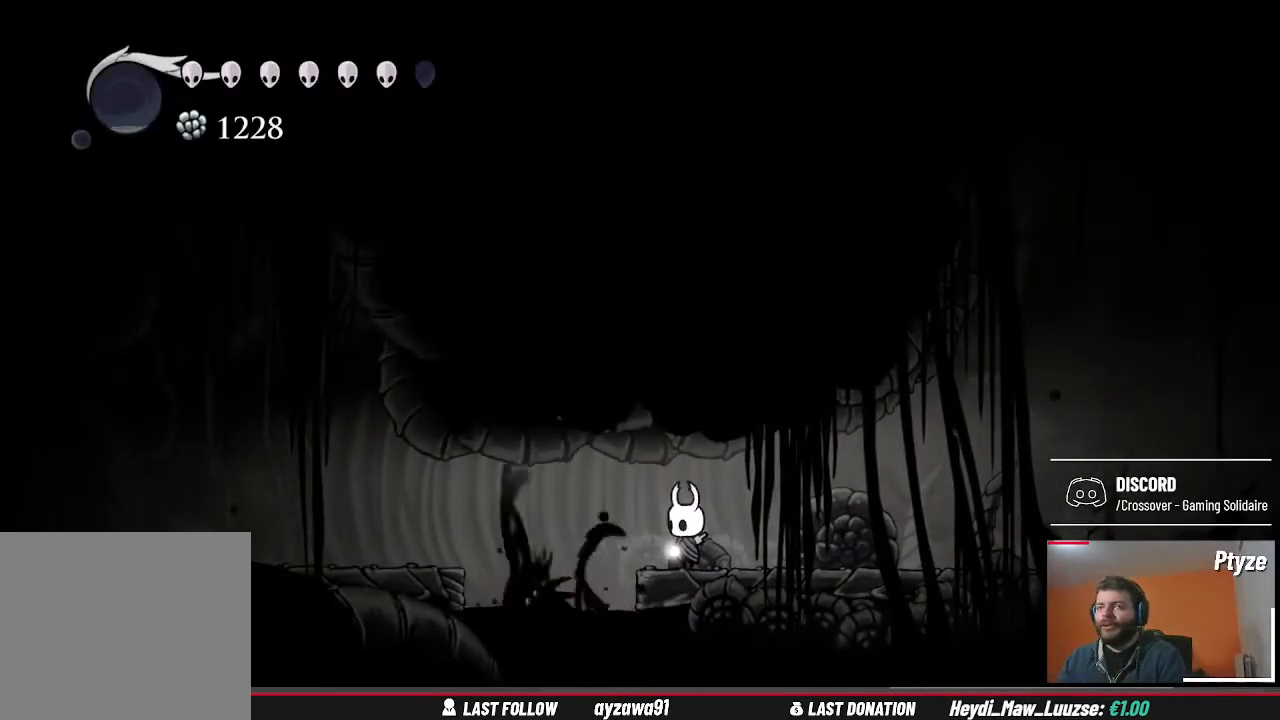
{"buttons": [], "left_stick": "center", "right_stick": "center", "events": [[133, "left_stick", "right"], [367, "left_stick", "left"], [500, "left_stick", "center"]]}
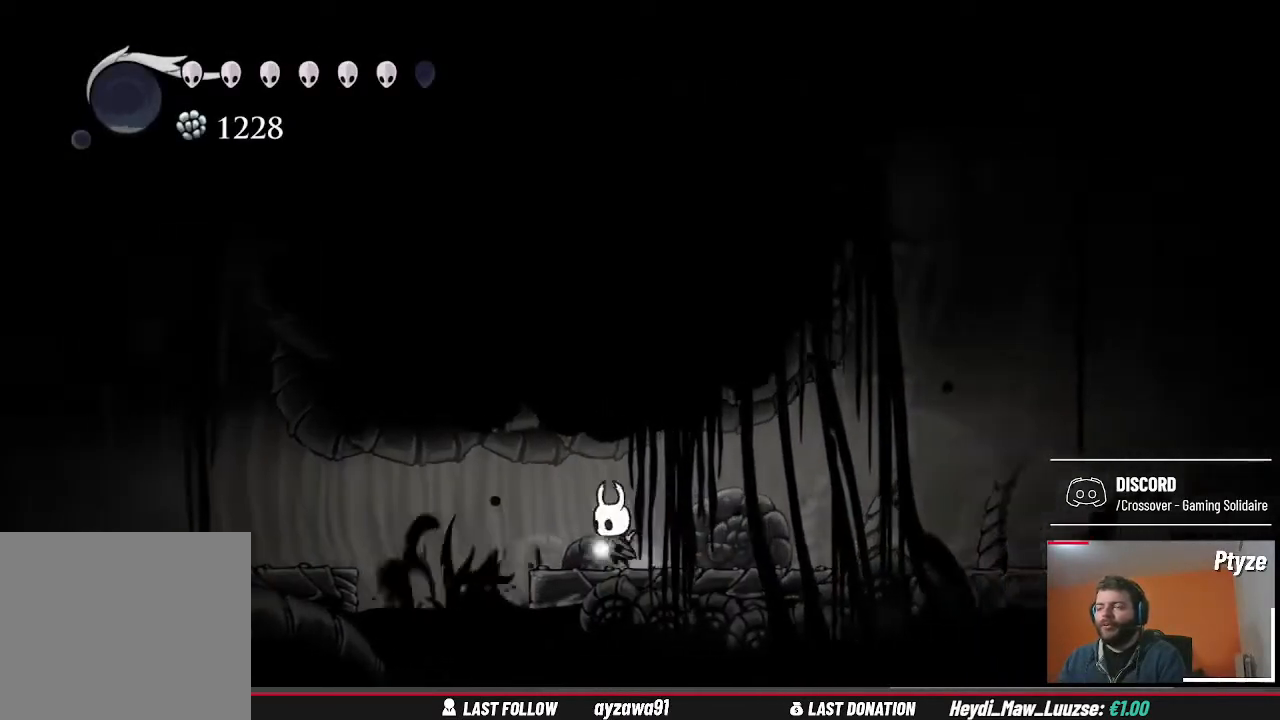
{"buttons": [], "left_stick": "right", "right_stick": "center", "events": [[500, "left_stick", "right"]]}
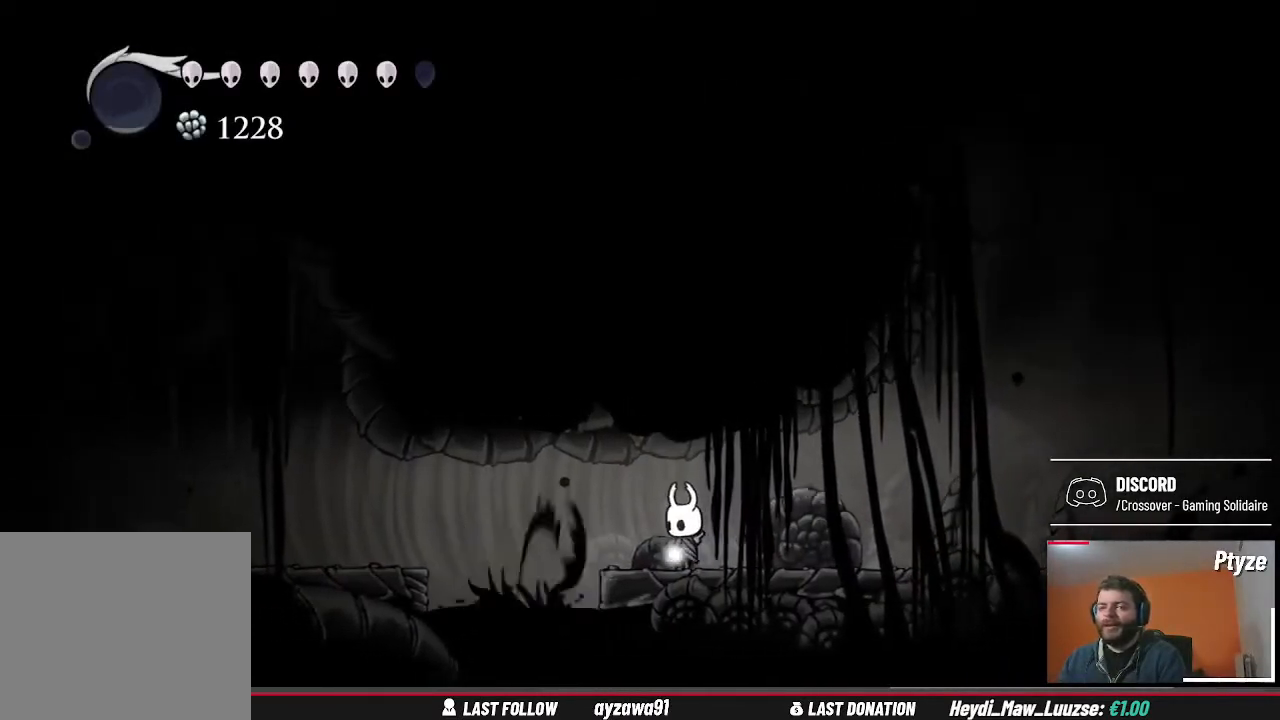
{"buttons": [], "left_stick": "right", "right_stick": "center", "events": []}
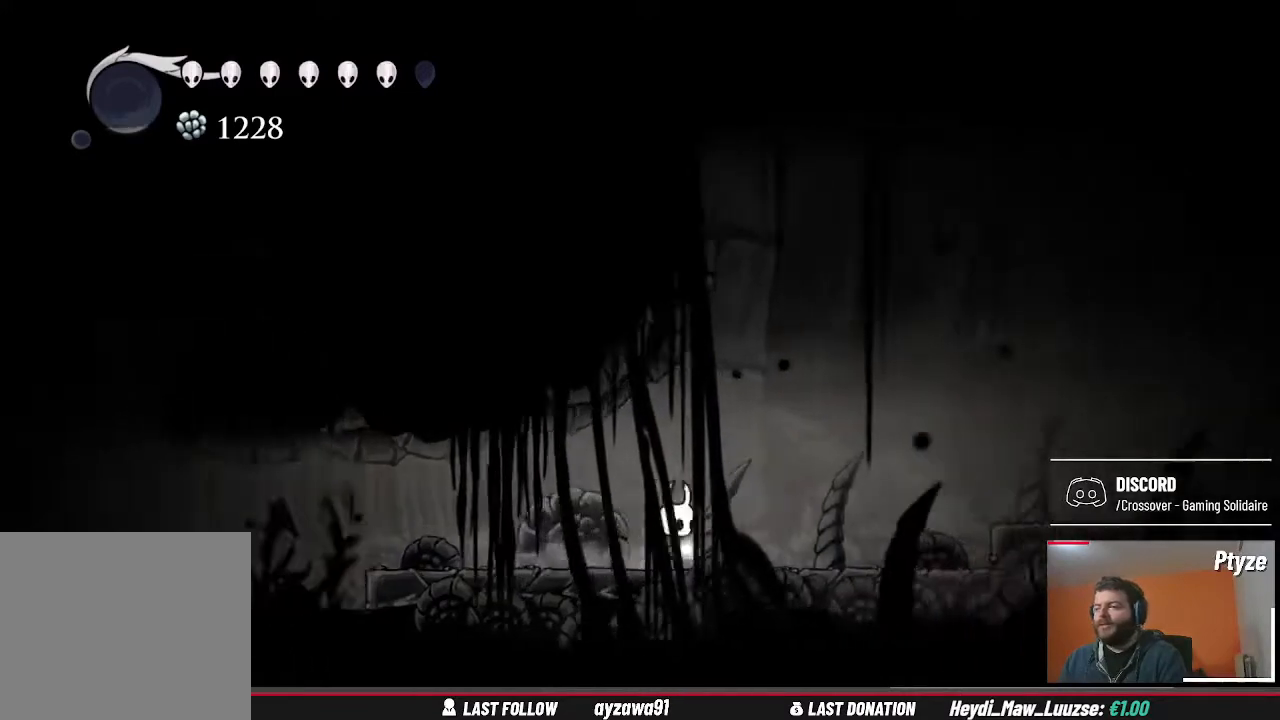
{"buttons": [], "left_stick": "right", "right_stick": "center", "events": []}
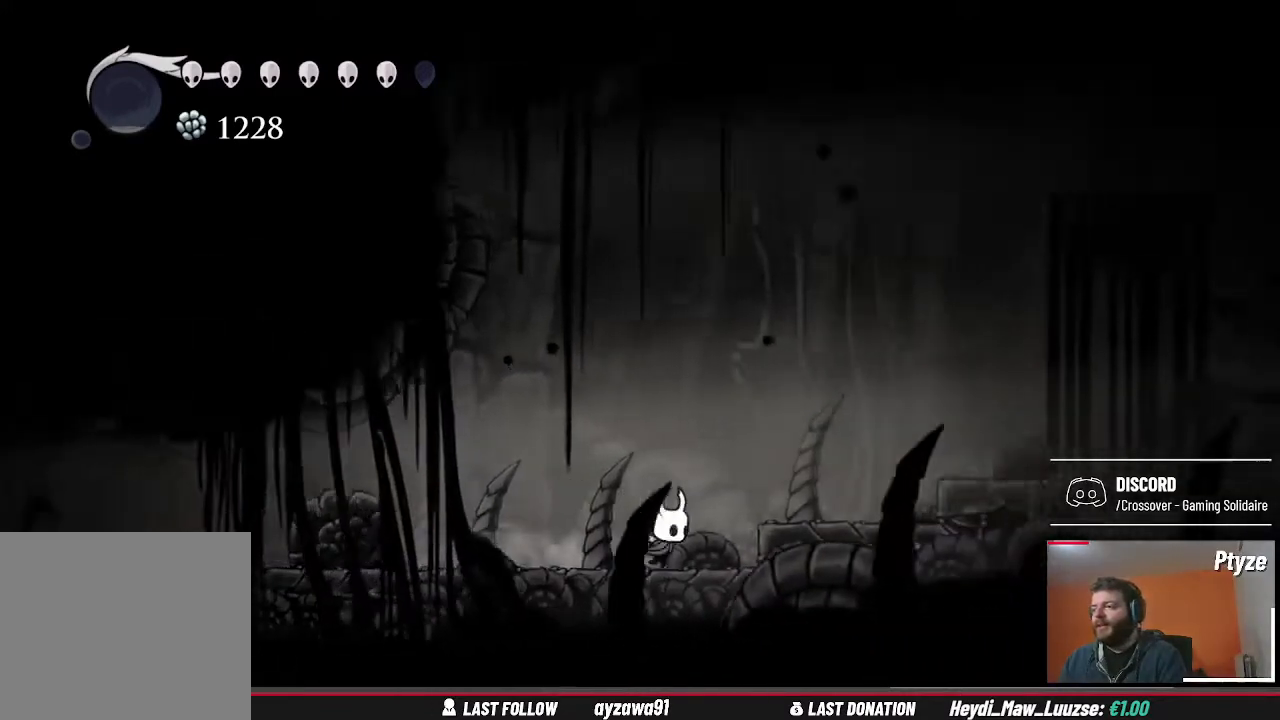
{"buttons": [], "left_stick": "right", "right_stick": "center", "events": [[100, "A", "down"], [300, "A", "up"]]}
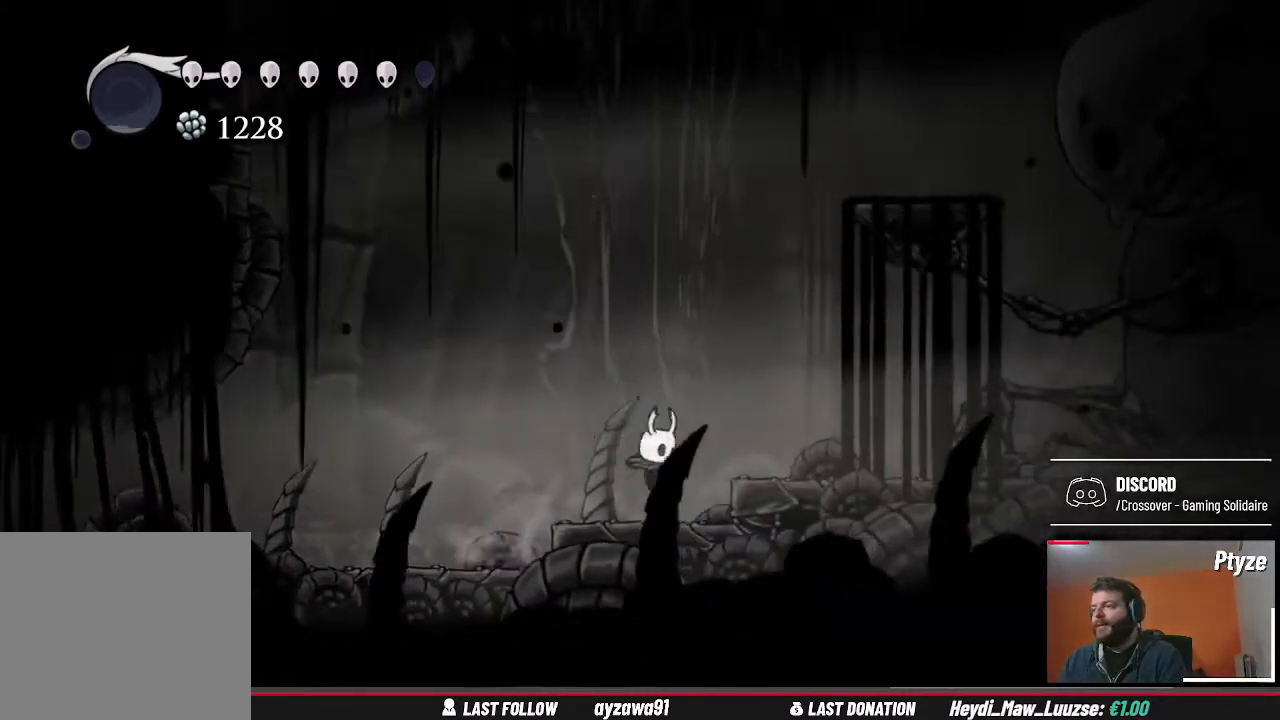
{"buttons": [], "left_stick": "right", "right_stick": "center", "events": [[33, "left_stick", "center"], [200, "A", "down"], [300, "left_stick", "right"], [433, "A", "up"]]}
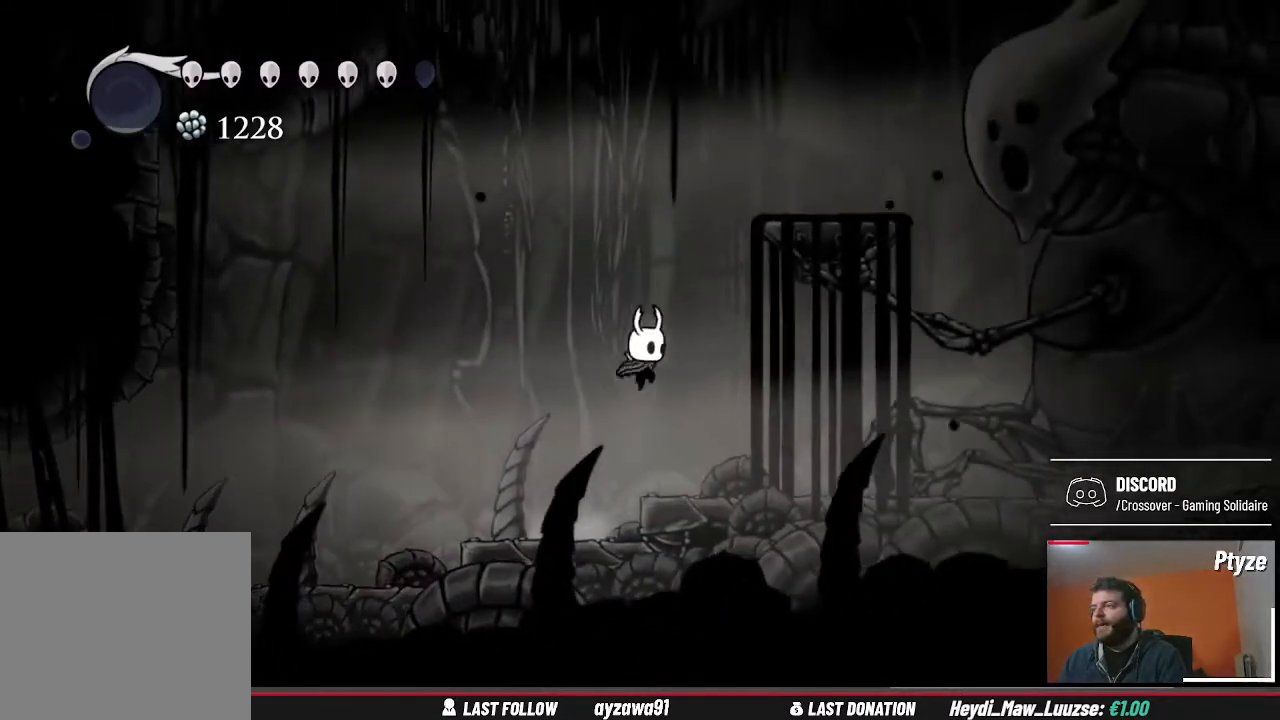
{"buttons": [], "left_stick": "center", "right_stick": "center", "events": [[200, "left_stick", "center"]]}
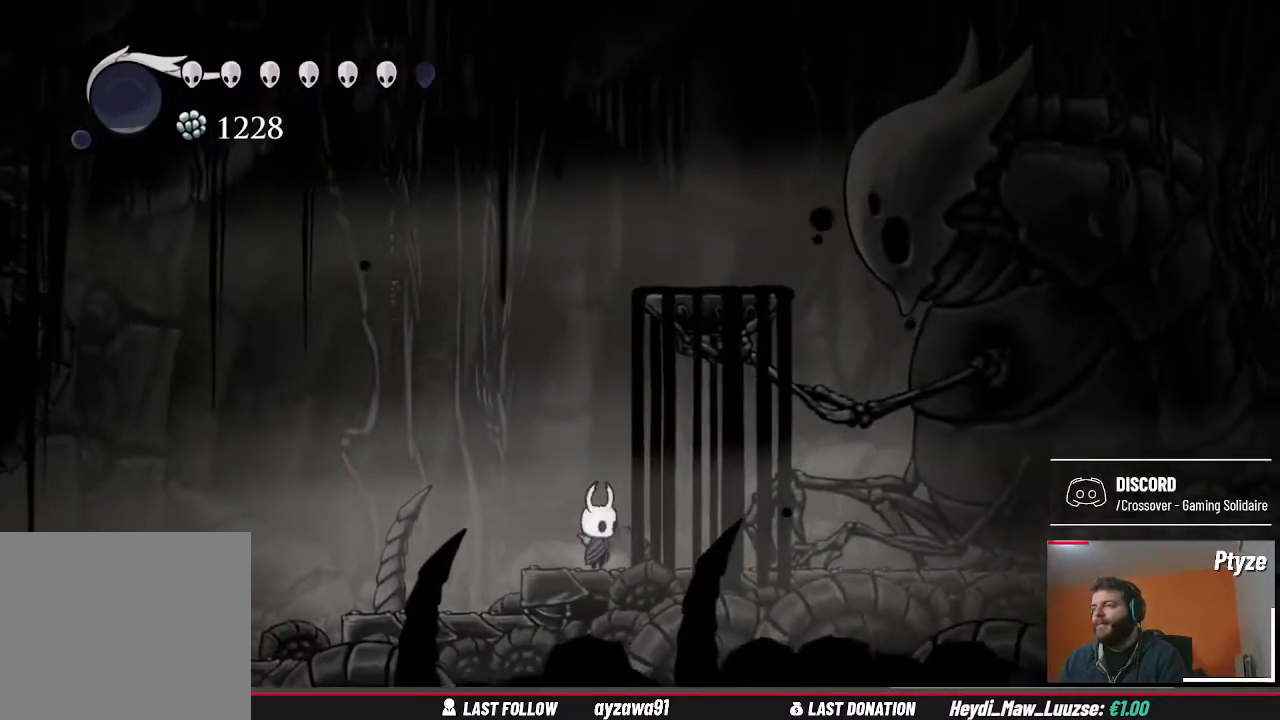
{"buttons": [], "left_stick": "center", "right_stick": "center", "events": []}
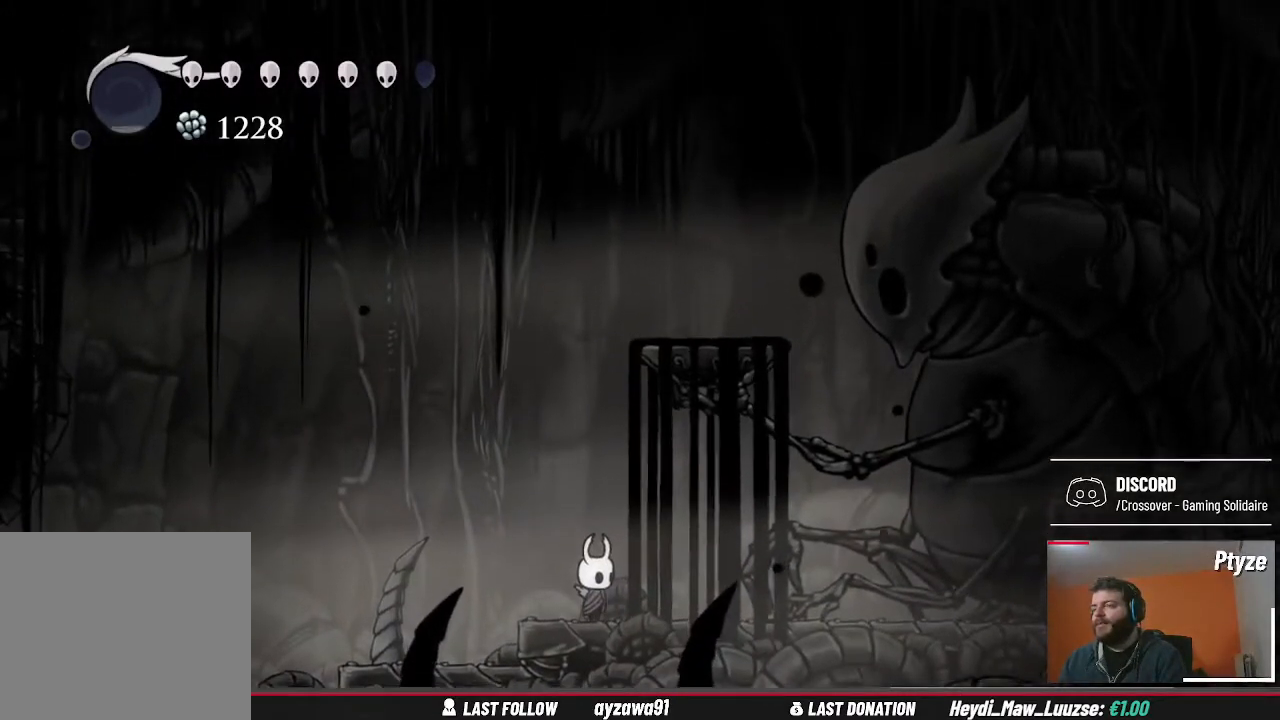
{"buttons": [], "left_stick": "center", "right_stick": "center", "events": []}
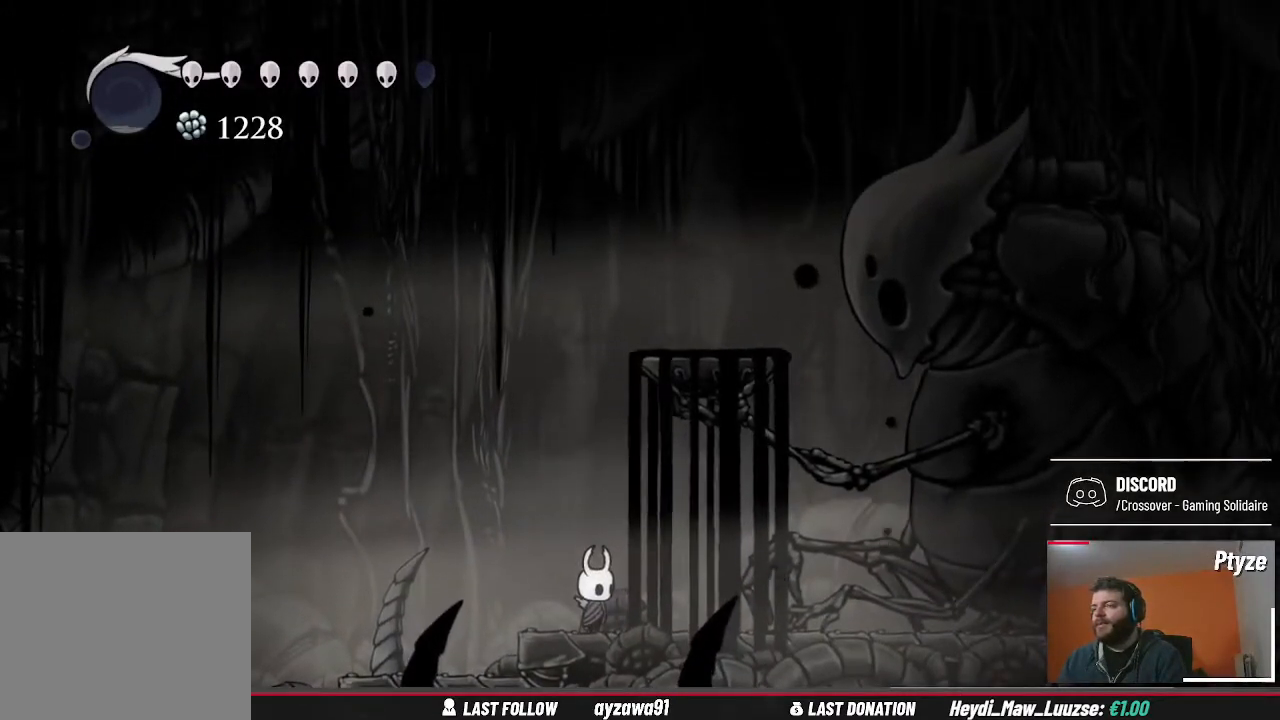
{"buttons": [], "left_stick": "center", "right_stick": "center", "events": []}
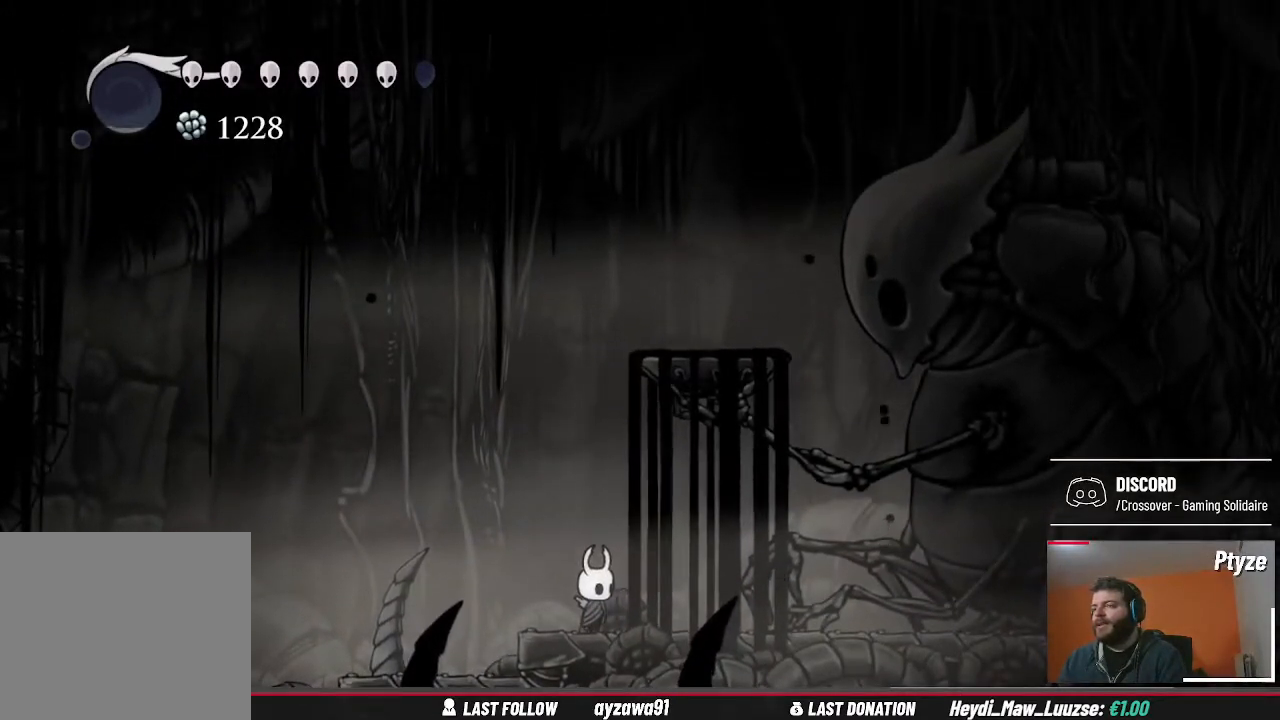
{"buttons": [], "left_stick": "center", "right_stick": "center", "events": []}
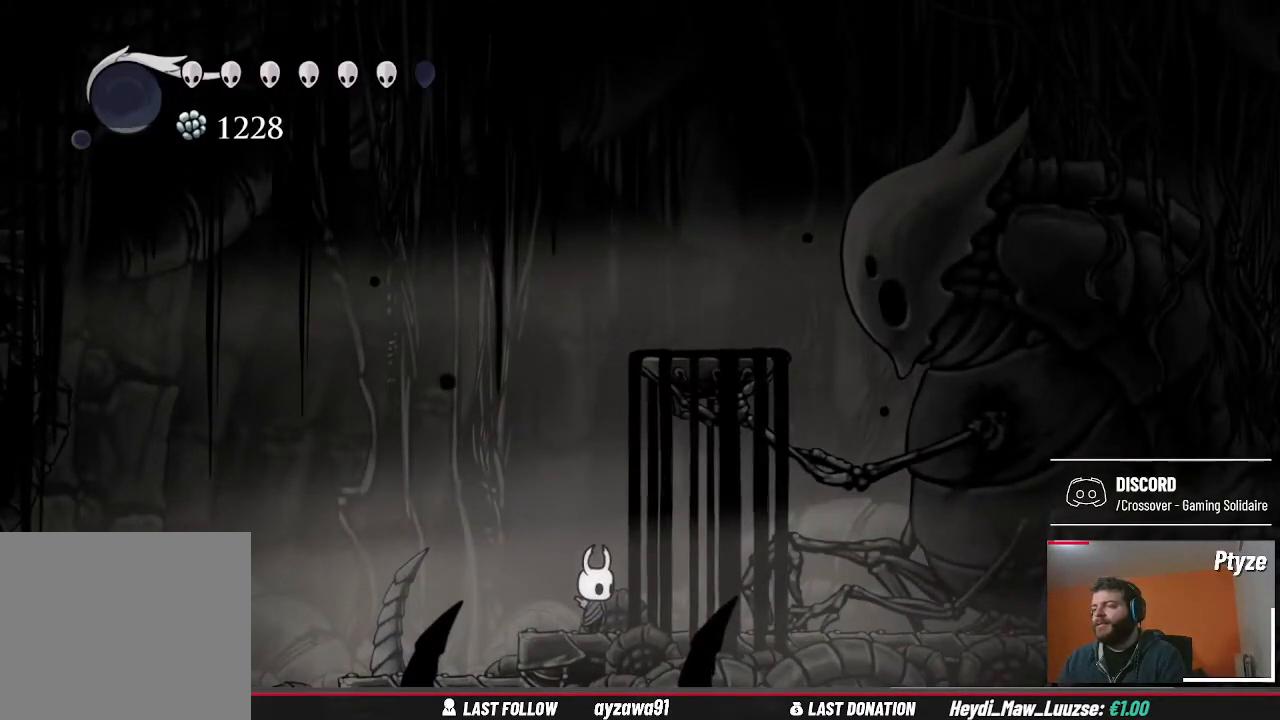
{"buttons": [], "left_stick": "center", "right_stick": "center", "events": []}
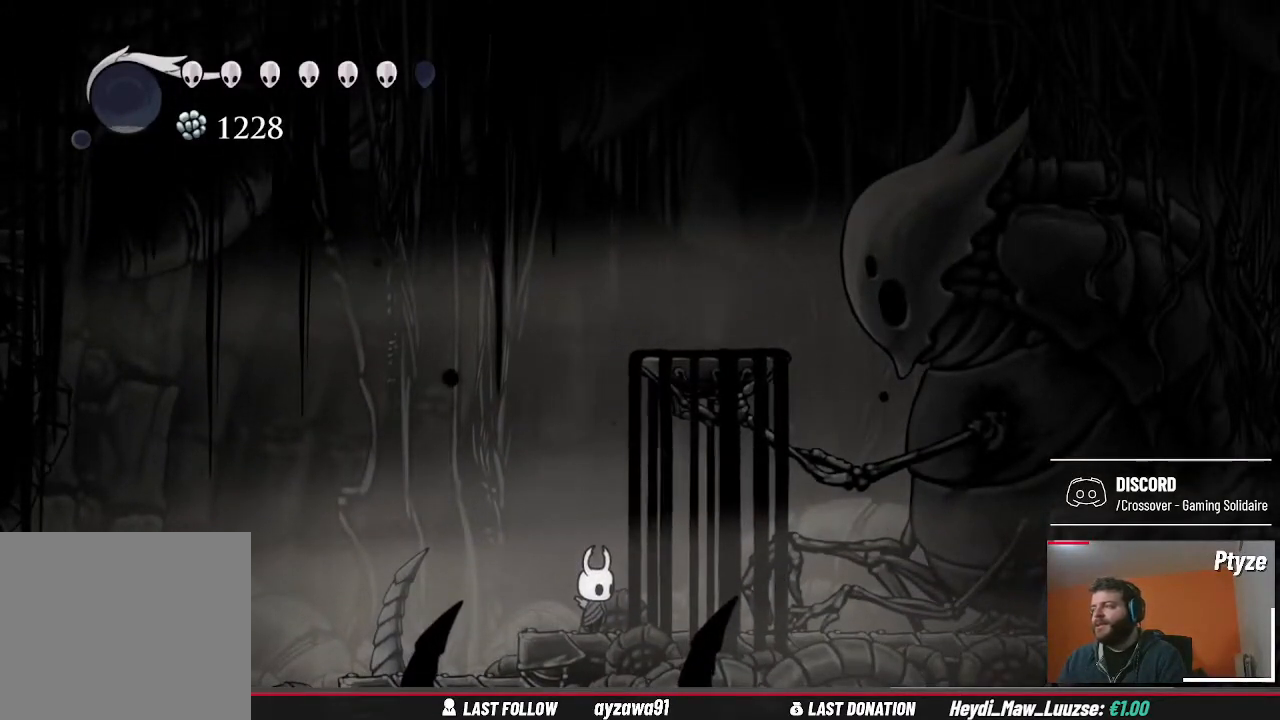
{"buttons": ["A"], "left_stick": "center", "right_stick": "center", "events": [[400, "A", "down"]]}
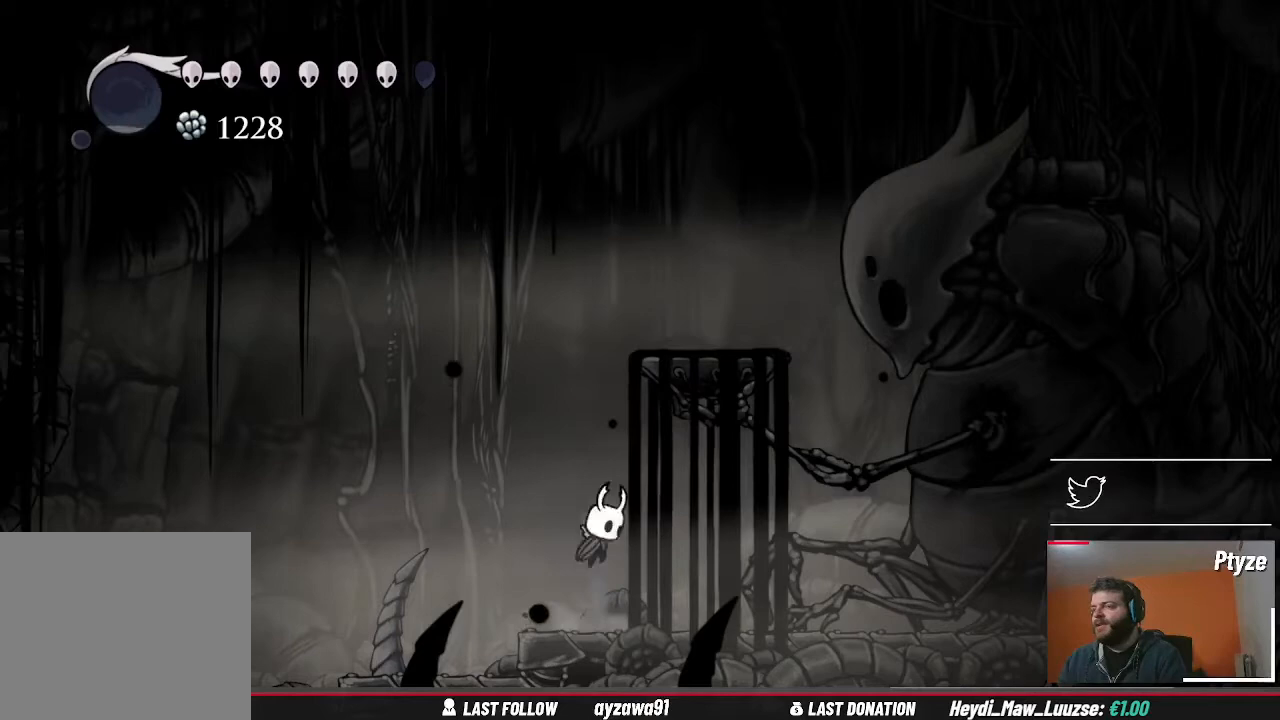
{"buttons": ["A"], "left_stick": "center", "right_stick": "center", "events": [[267, "A", "up"], [500, "A", "down"]]}
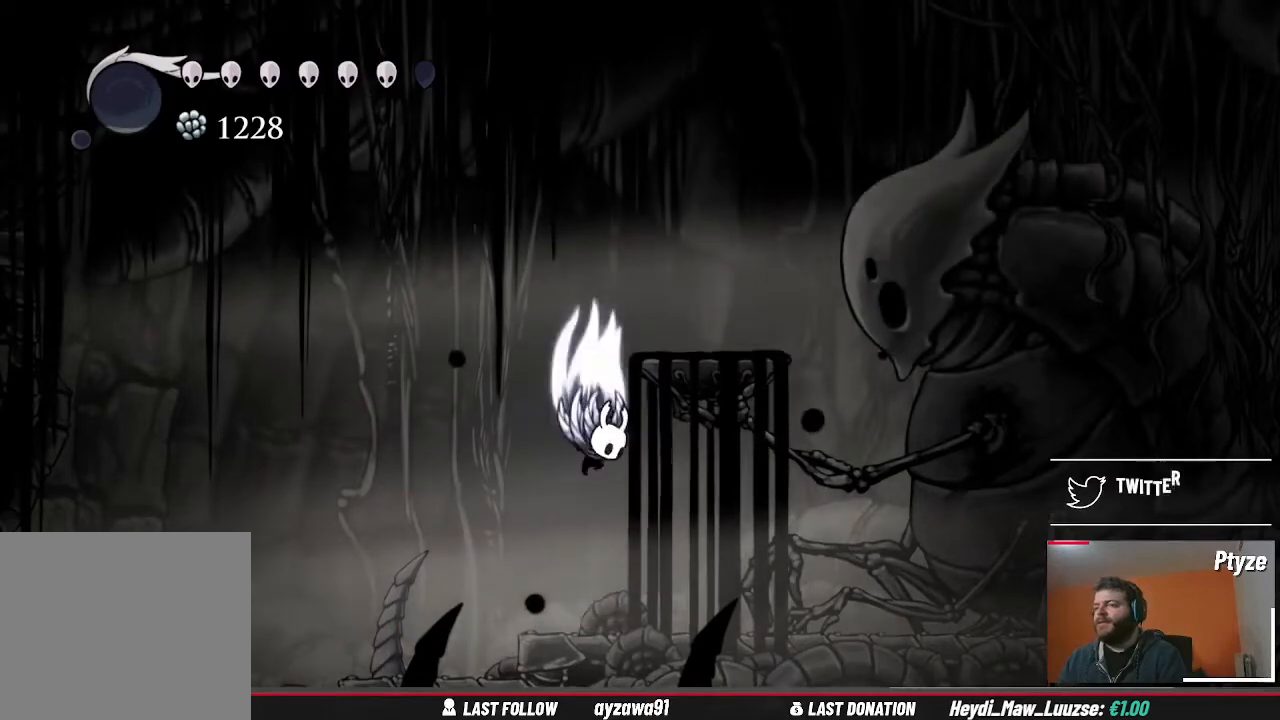
{"buttons": [], "left_stick": "right", "right_stick": "center", "events": [[300, "left_stick", "right"], [467, "A", "up"]]}
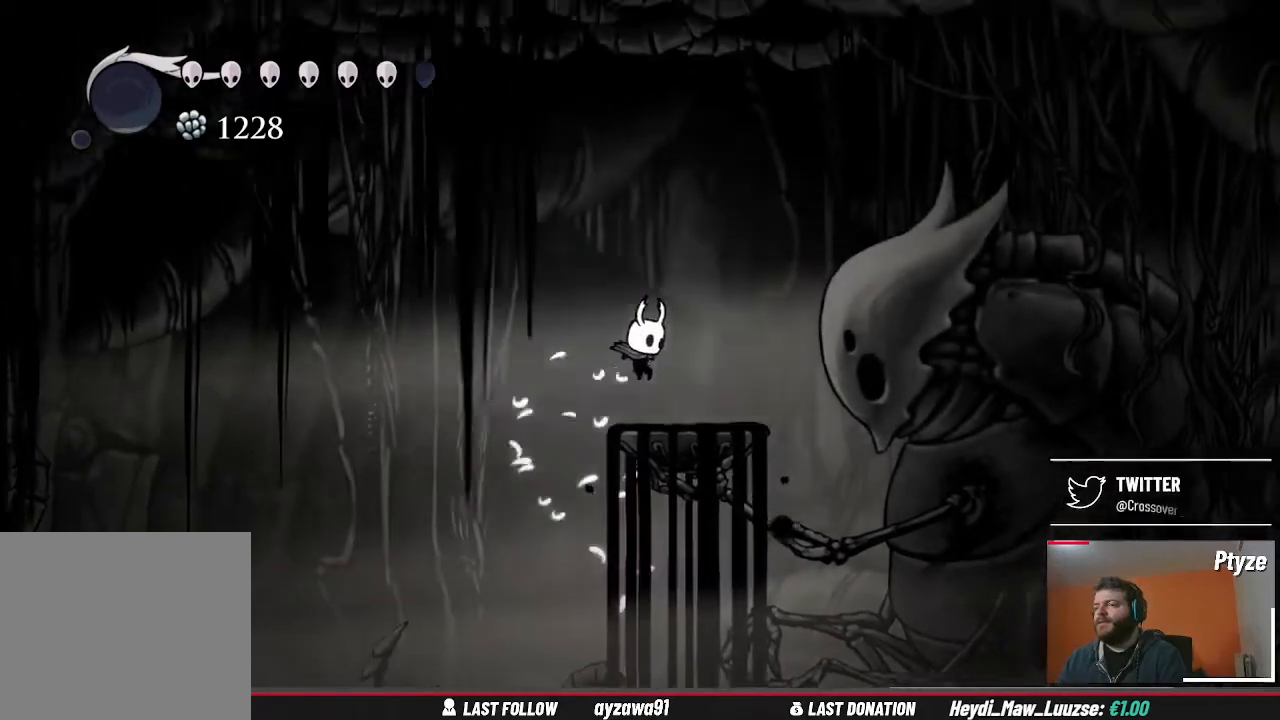
{"buttons": [], "left_stick": "center", "right_stick": "center", "events": [[100, "left_stick", "center"]]}
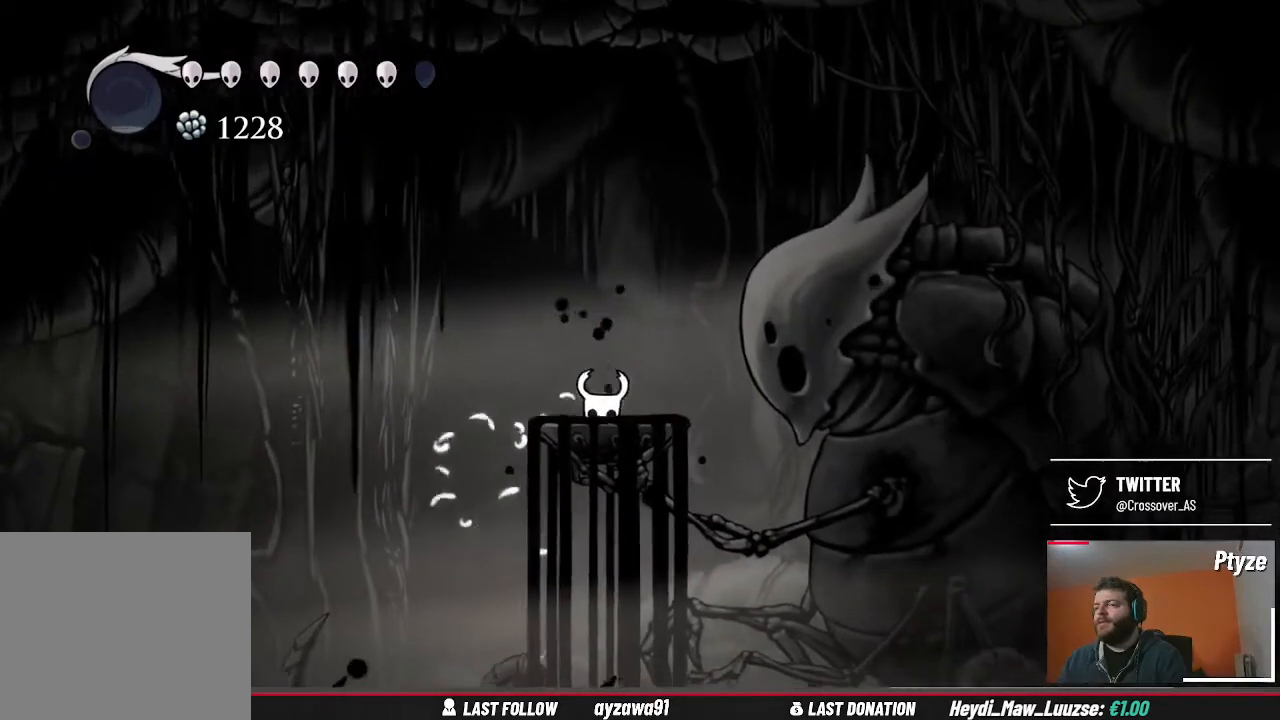
{"buttons": [], "left_stick": "center", "right_stick": "center", "events": []}
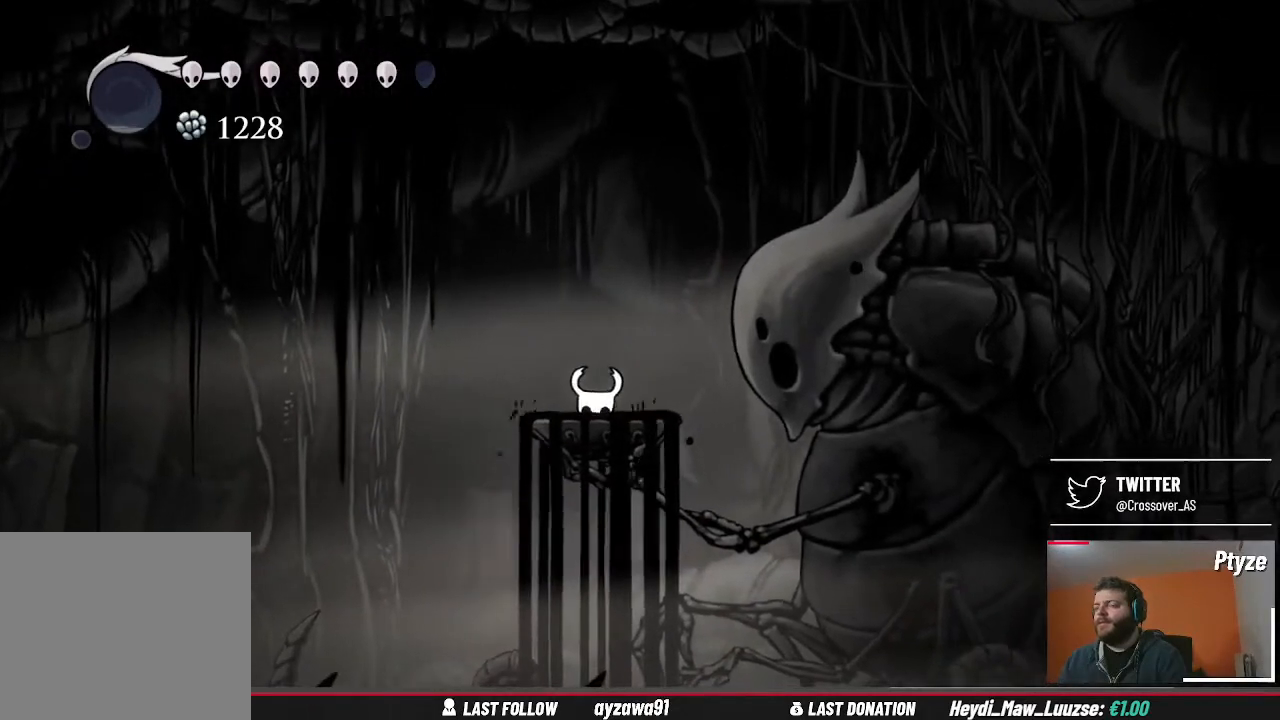
{"buttons": [], "left_stick": "center", "right_stick": "center", "events": []}
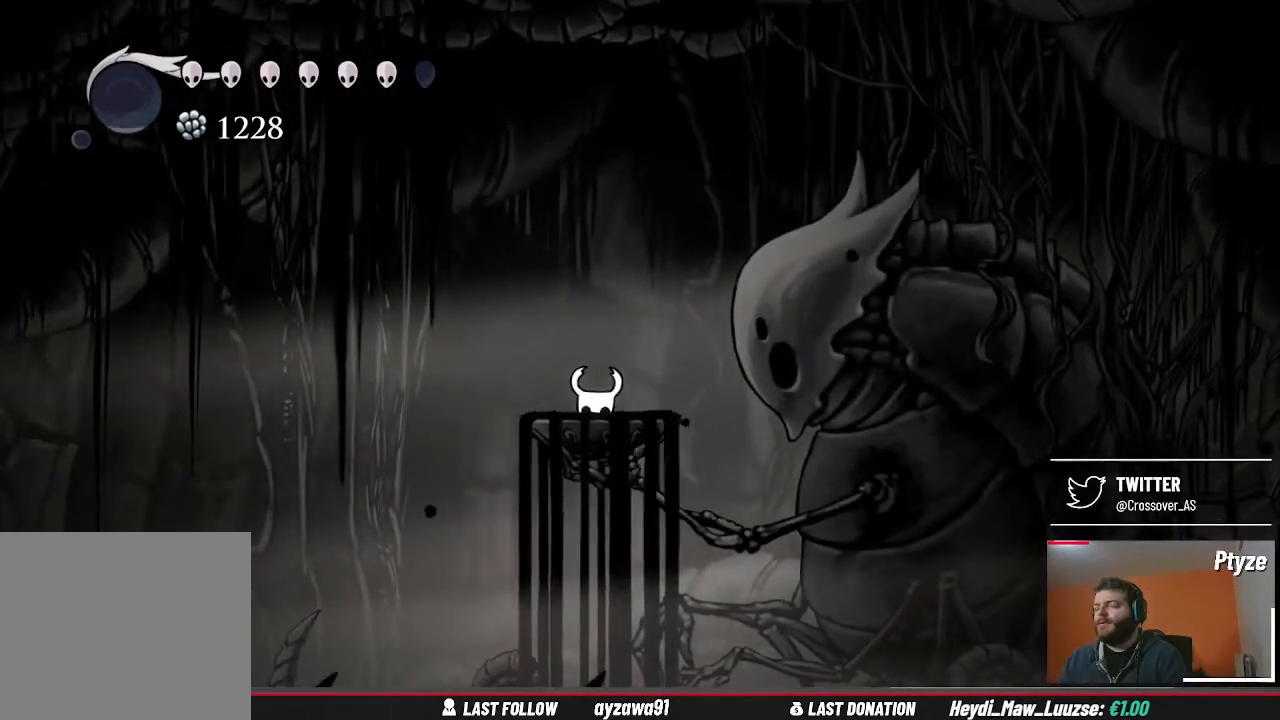
{"buttons": [], "left_stick": "center", "right_stick": "center", "events": [[67, "left_stick", "right"], [267, "left_stick", "center"]]}